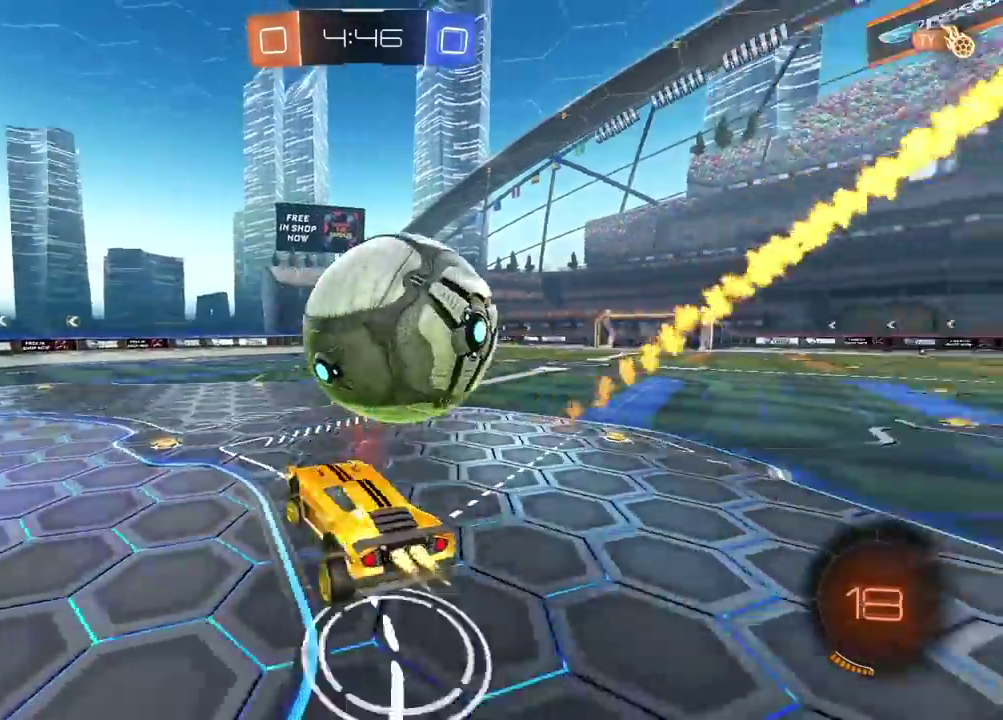
Gameplay with a controller (PlayStation layout); each line is a JSON object with the inputs held at the frame after it. "events" lists button and stick changes between this image and that frame as [ms after this image, input, new state], when the widget could be followed in between. Not read: L1 R1.
{"buttons": ["R2"], "left_stick": "center", "right_stick": "center", "events": [[50, "left_stick", "center"], [183, "left_stick", "up-right"], [317, "left_stick", "right"], [483, "left_stick", "center"]]}
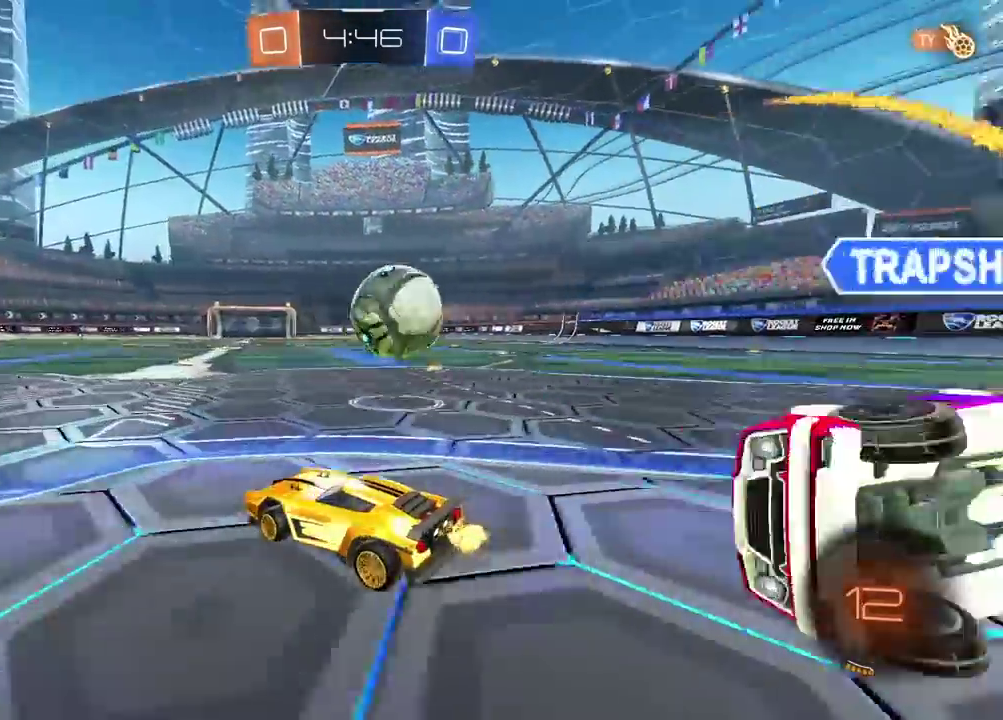
{"buttons": ["R2"], "left_stick": "right", "right_stick": "center", "events": [[50, "left_stick", "down-left"], [133, "left_stick", "center"], [217, "left_stick", "right"]]}
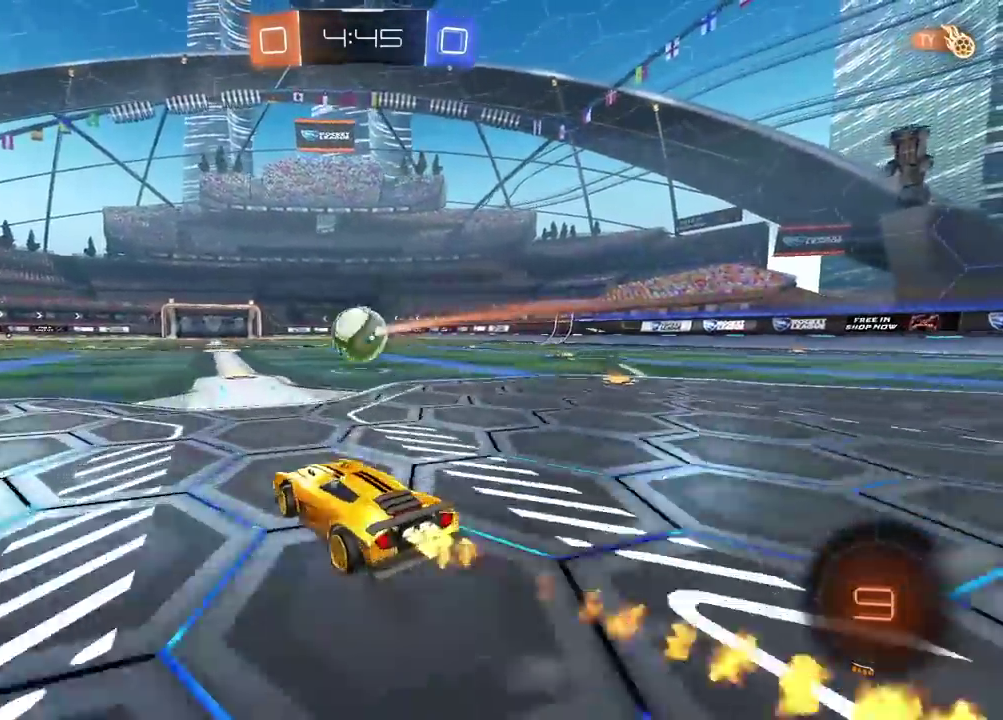
{"buttons": [], "left_stick": "center", "right_stick": "center", "events": [[83, "CROSS", "down"], [83, "left_stick", "up"], [150, "CROSS", "up"], [200, "CROSS", "down"], [333, "CROSS", "up"], [400, "left_stick", "center"], [450, "R2", "up"]]}
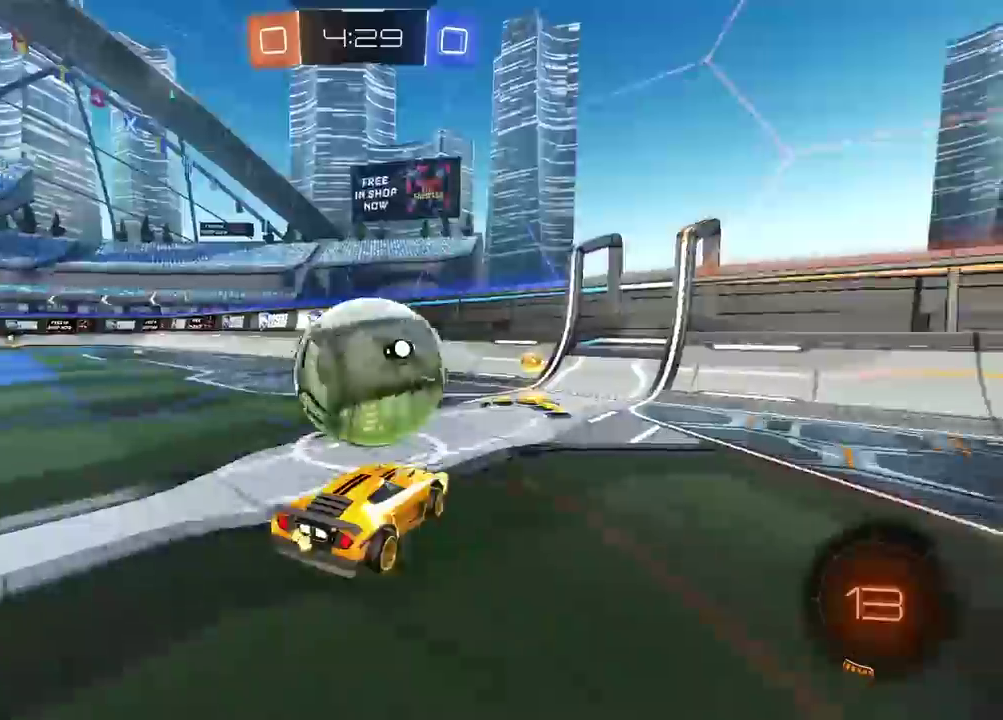
{"buttons": ["R2"], "left_stick": "center", "right_stick": "center", "events": [[250, "R2", "down"]]}
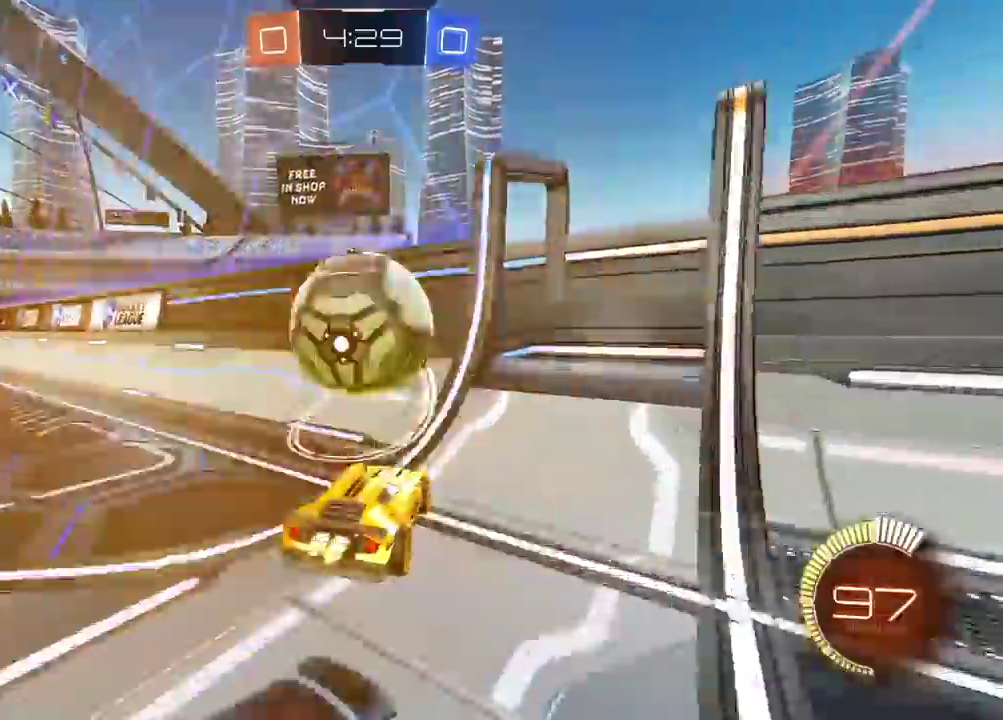
{"buttons": ["CROSS", "L2", "R2"], "left_stick": "down-left", "right_stick": "center", "events": [[100, "left_stick", "left"], [167, "left_stick", "center"], [317, "left_stick", "down-right"], [333, "L2", "down"], [367, "left_stick", "down"], [450, "CROSS", "down"], [450, "left_stick", "down-left"]]}
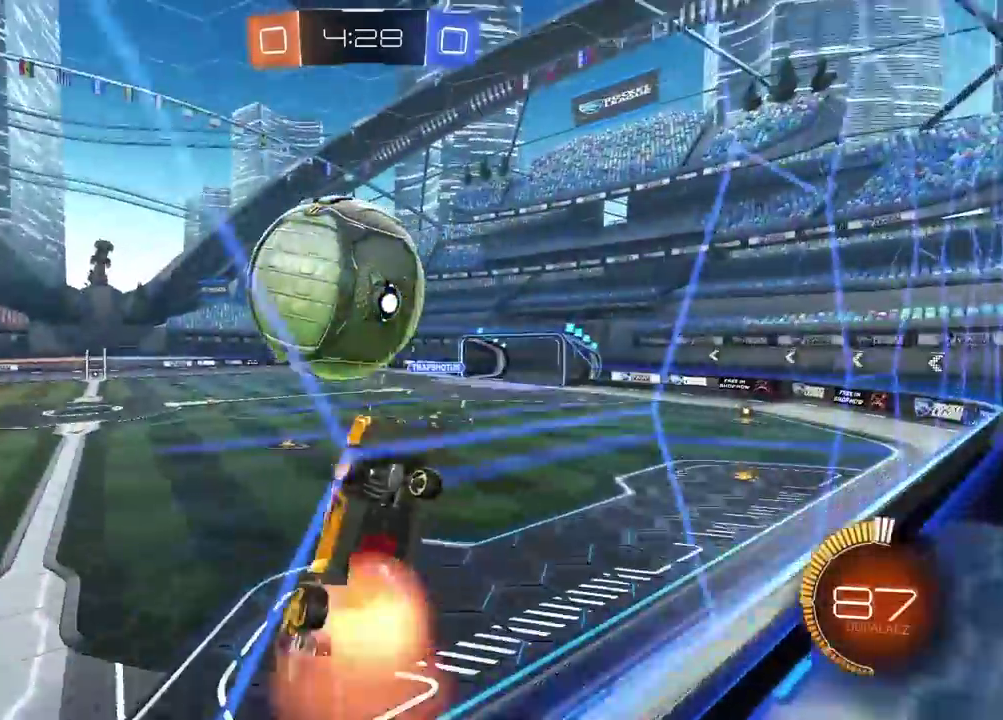
{"buttons": ["L2", "R2"], "left_stick": "up", "right_stick": "center", "events": [[67, "left_stick", "left"], [133, "left_stick", "center"], [233, "CROSS", "up"], [233, "left_stick", "down"], [333, "left_stick", "down-left"], [383, "left_stick", "center"], [450, "left_stick", "up"]]}
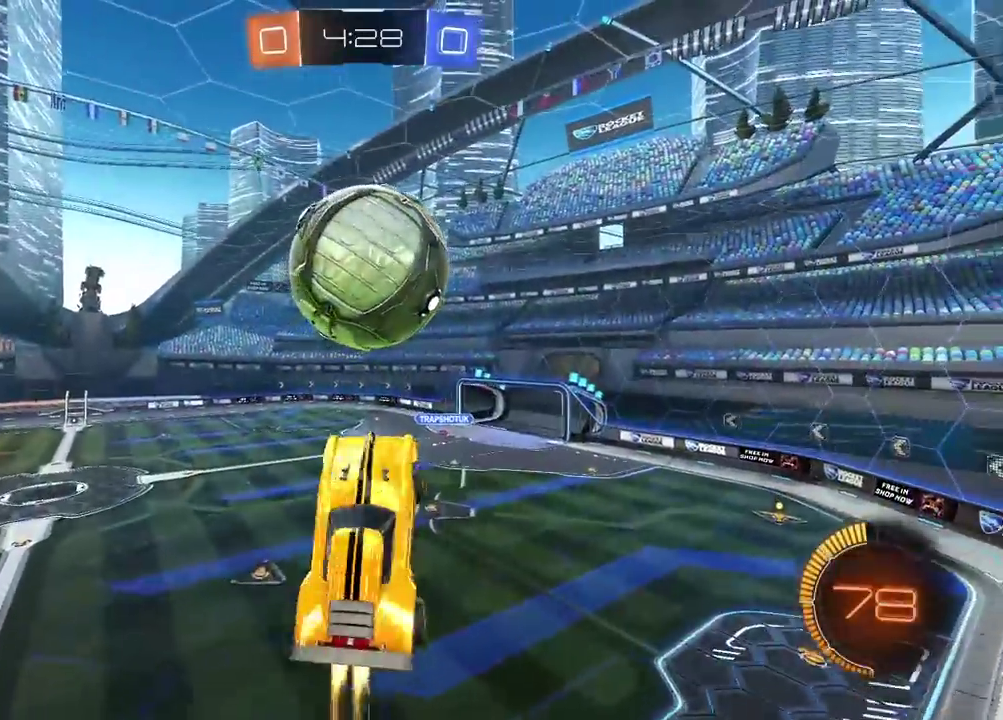
{"buttons": ["R2"], "left_stick": "center", "right_stick": "center", "events": [[17, "left_stick", "up-right"], [83, "left_stick", "right"], [133, "left_stick", "down-right"], [300, "L2", "up"], [450, "left_stick", "center"]]}
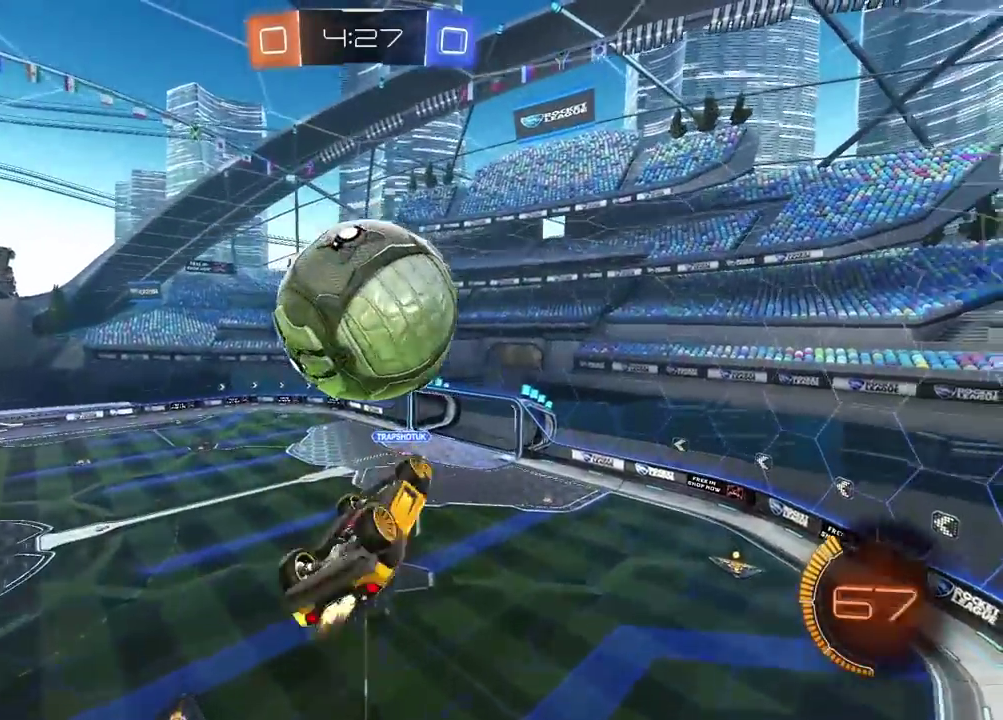
{"buttons": ["L2"], "left_stick": "up-right", "right_stick": "center", "events": [[100, "left_stick", "down-right"], [183, "R2", "up"], [217, "left_stick", "right"], [233, "L2", "down"], [400, "left_stick", "up-right"]]}
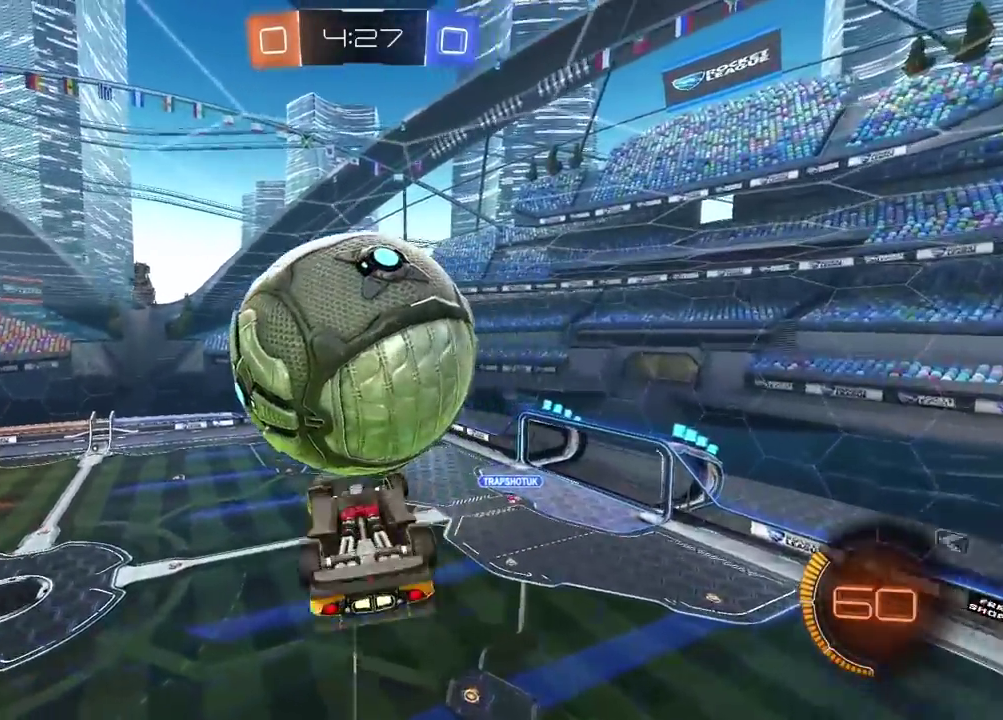
{"buttons": ["L2", "R2"], "left_stick": "center", "right_stick": "center", "events": [[133, "left_stick", "right"], [217, "R2", "down"], [217, "left_stick", "up-right"], [350, "left_stick", "center"]]}
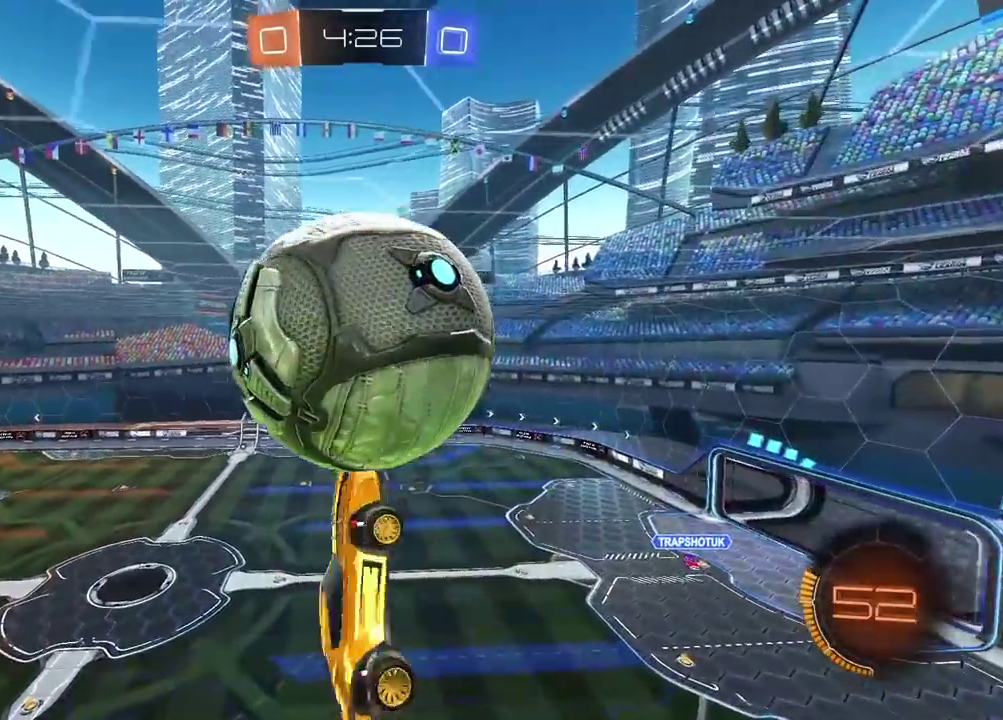
{"buttons": ["L2", "R2"], "left_stick": "up-left", "right_stick": "center", "events": [[17, "left_stick", "up-left"], [100, "left_stick", "down-left"], [367, "left_stick", "left"], [417, "left_stick", "up-left"]]}
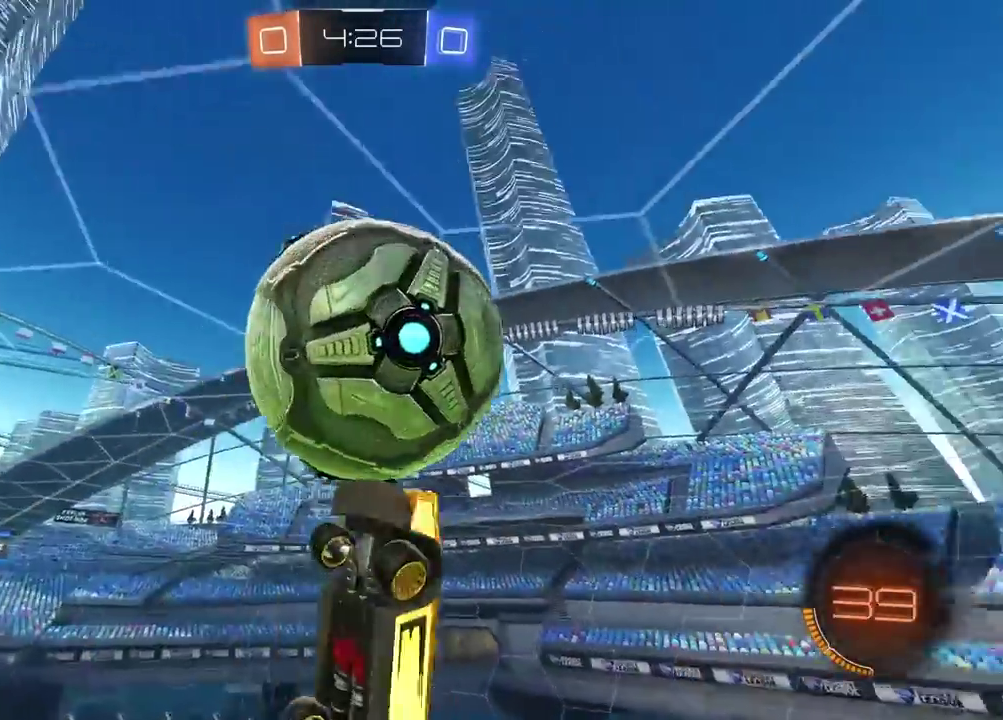
{"buttons": ["L2"], "left_stick": "down-left", "right_stick": "center", "events": [[167, "left_stick", "center"], [250, "left_stick", "down-left"], [317, "R2", "up"]]}